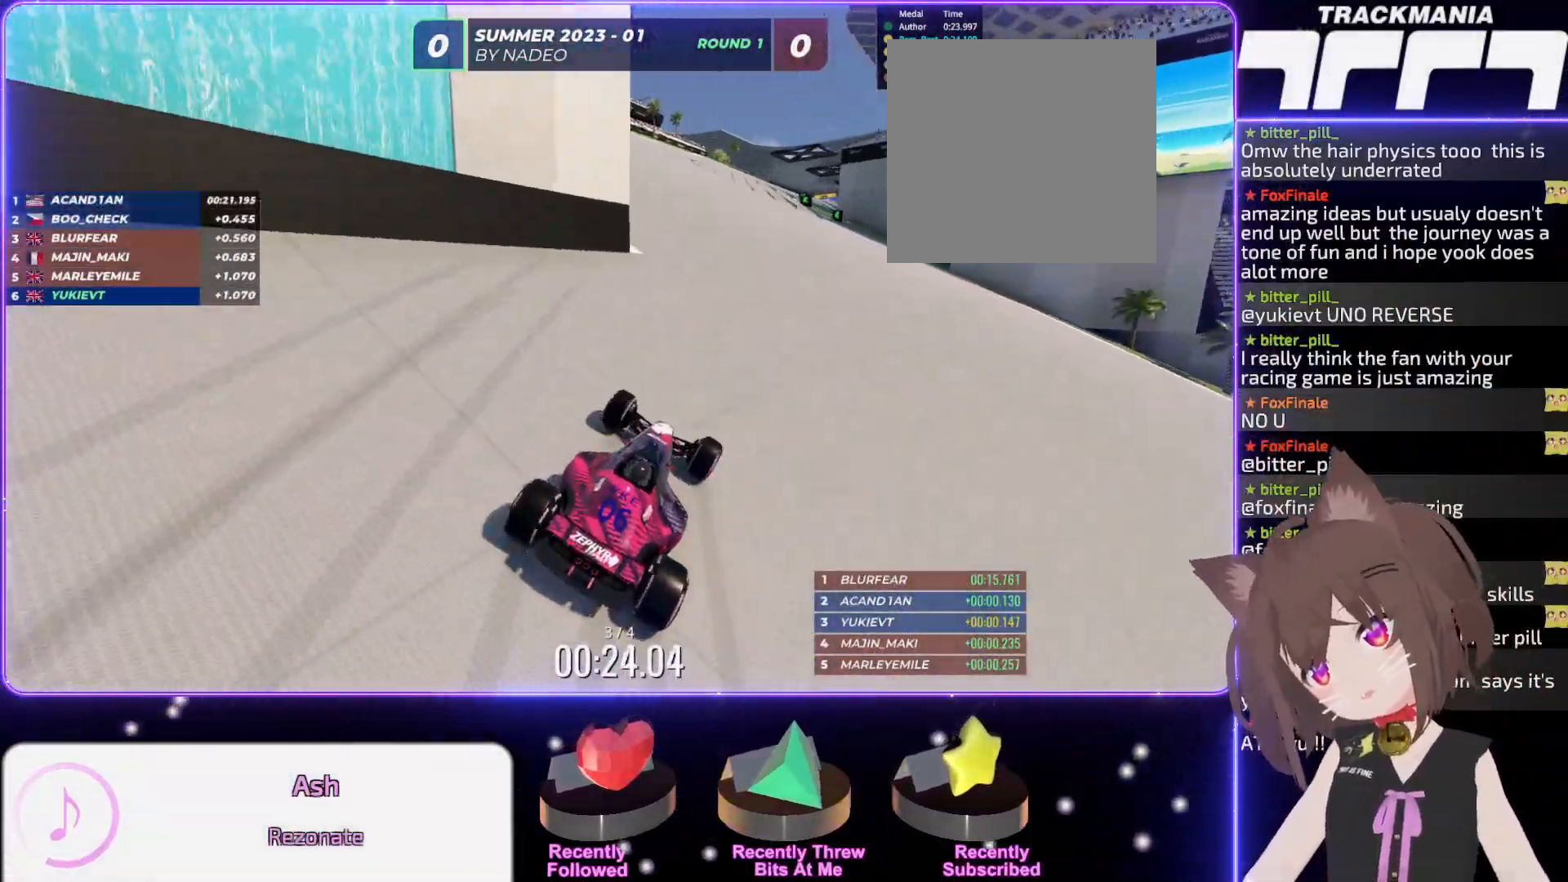
Gameplay with keyboard; each line is a JSON object with the keys held at the frame after it. "events" lists presses ("down") and releases ("up") of "down", "left", "right" and "up" between this image and that frame as [ms after this image, input, new state], when the widget could be followed in between. No other keys are recorded. Mouse input is not recorded.
{"keys": ["right", "up"], "events": [[233, "left", "up"], [467, "right", "down"]]}
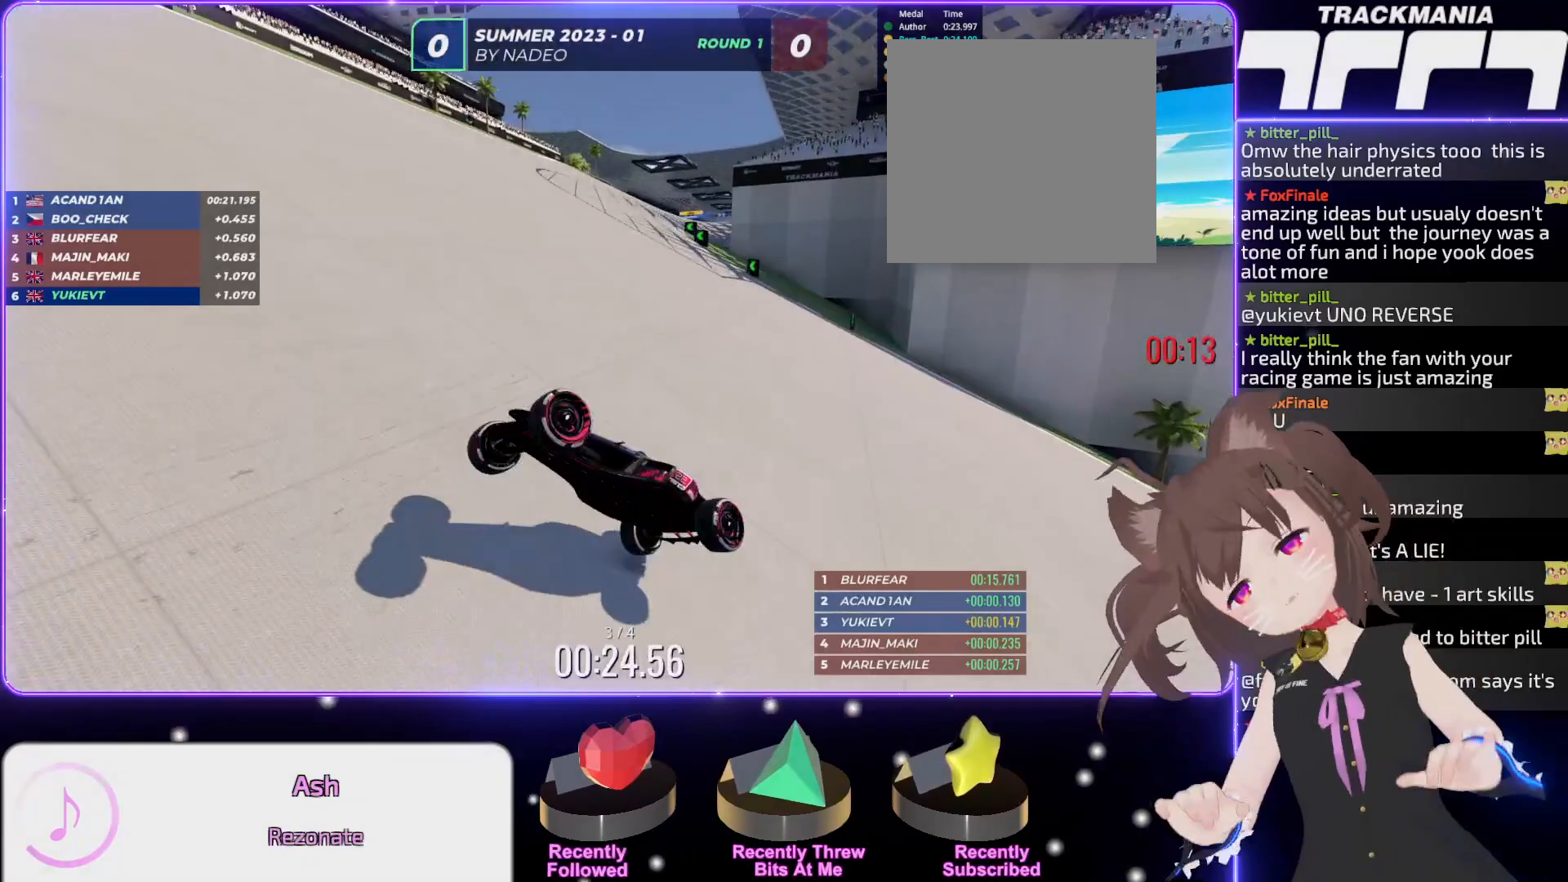
{"keys": ["right", "up"], "events": []}
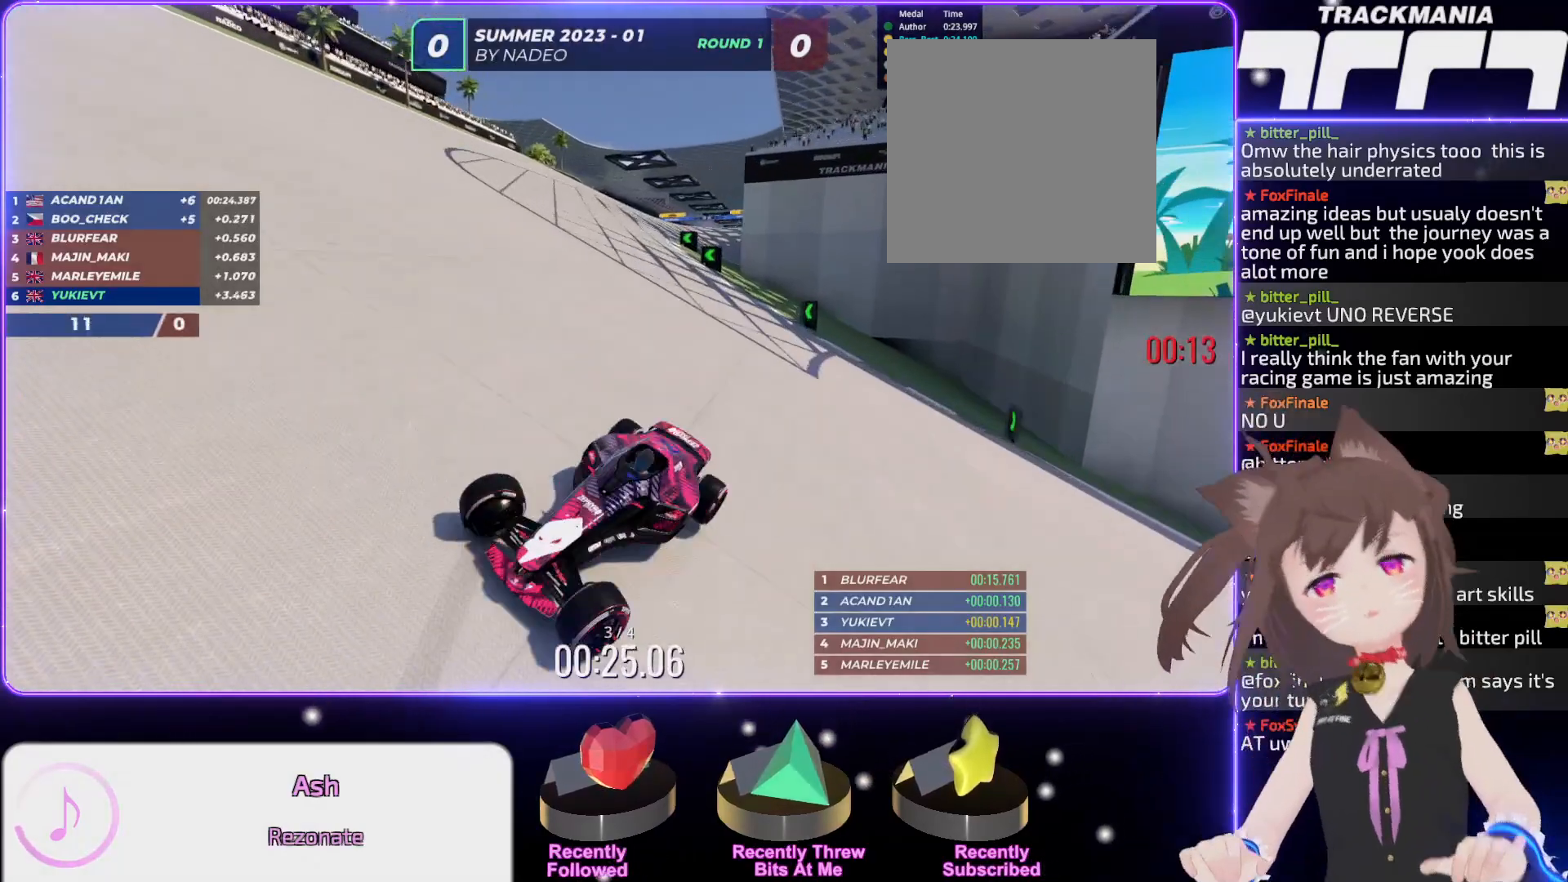
{"keys": ["right", "up"], "events": []}
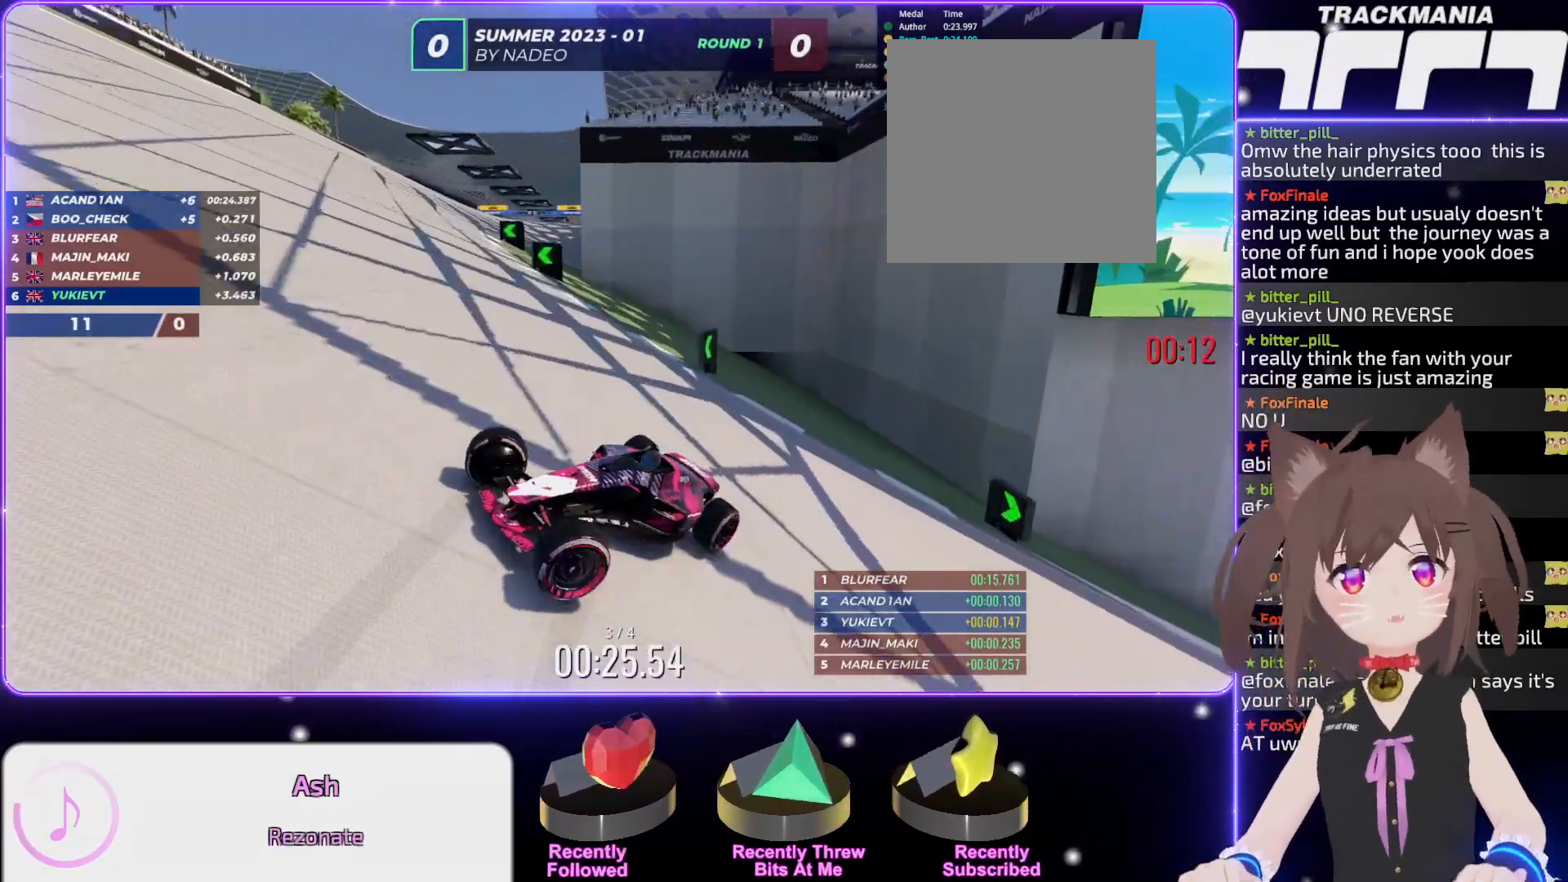
{"keys": ["up"], "events": [[233, "right", "up"]]}
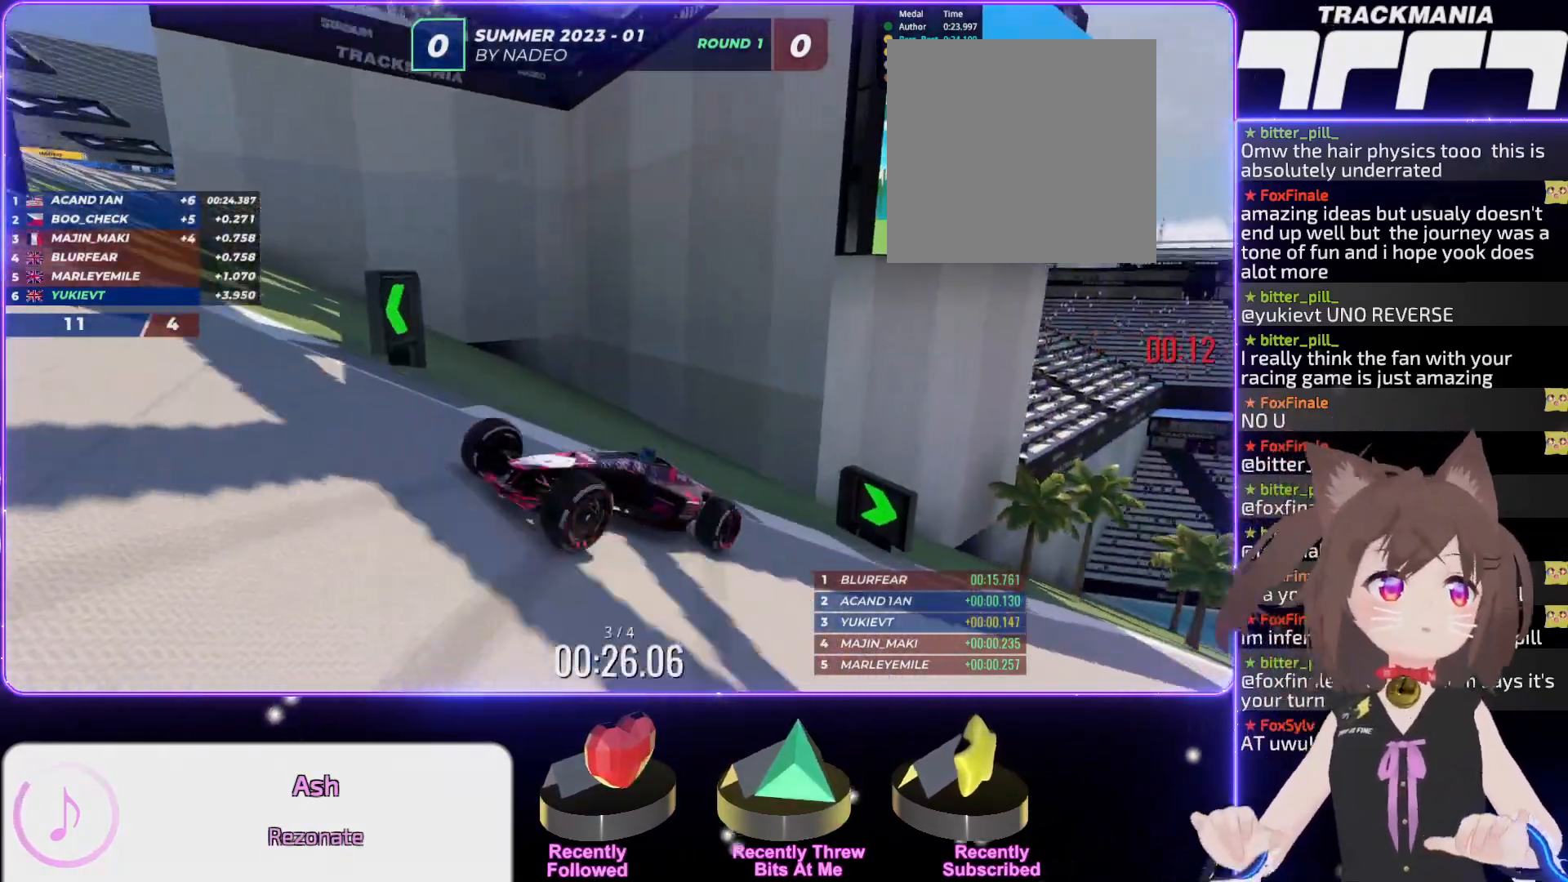
{"keys": ["up"], "events": []}
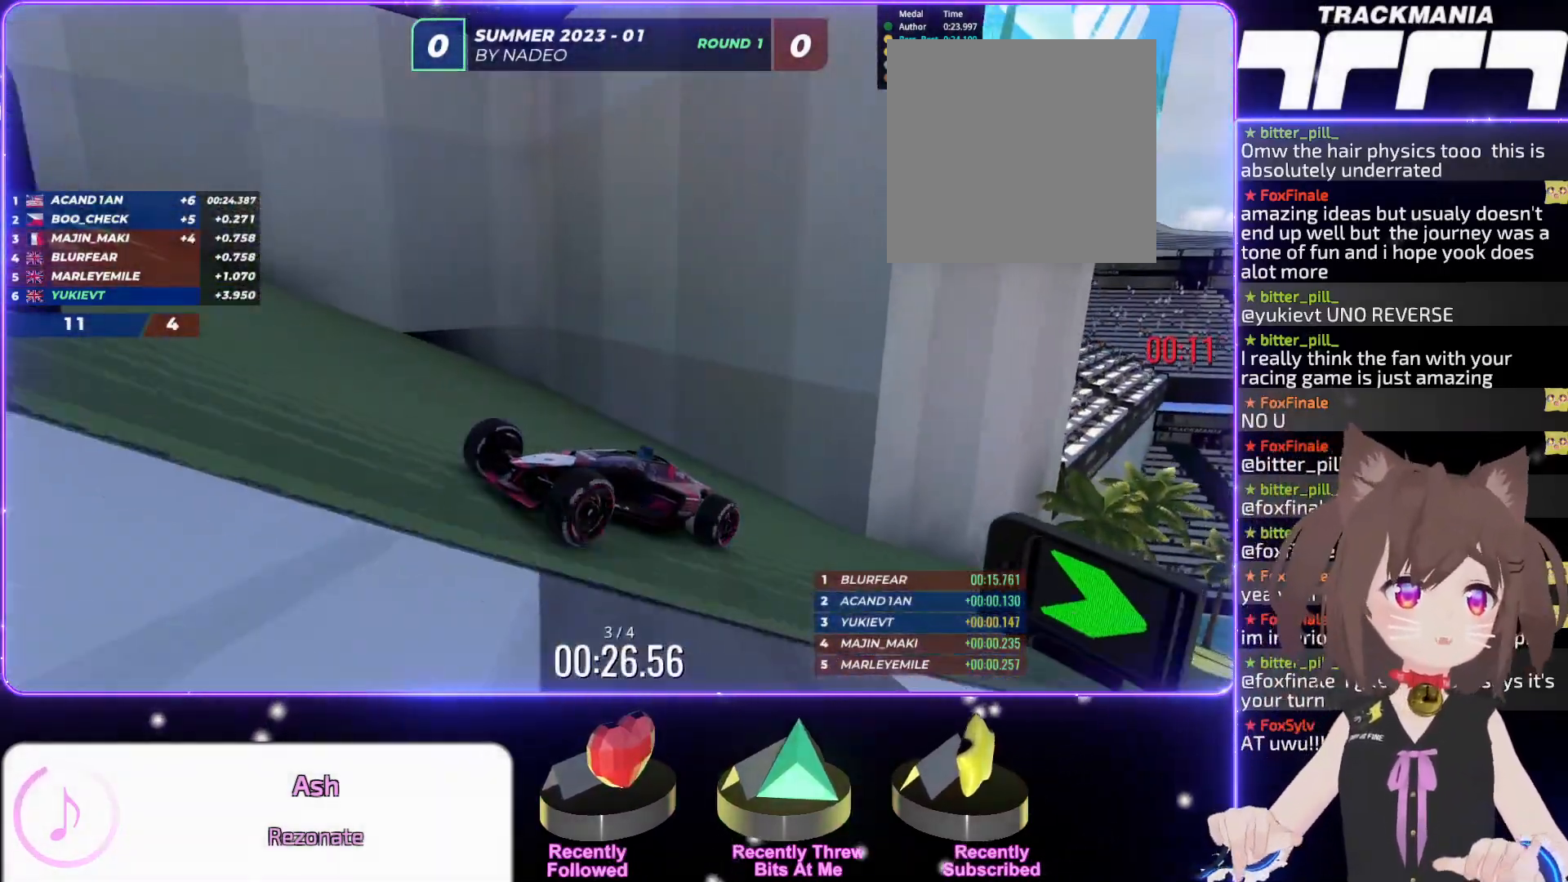
{"keys": ["up"], "events": []}
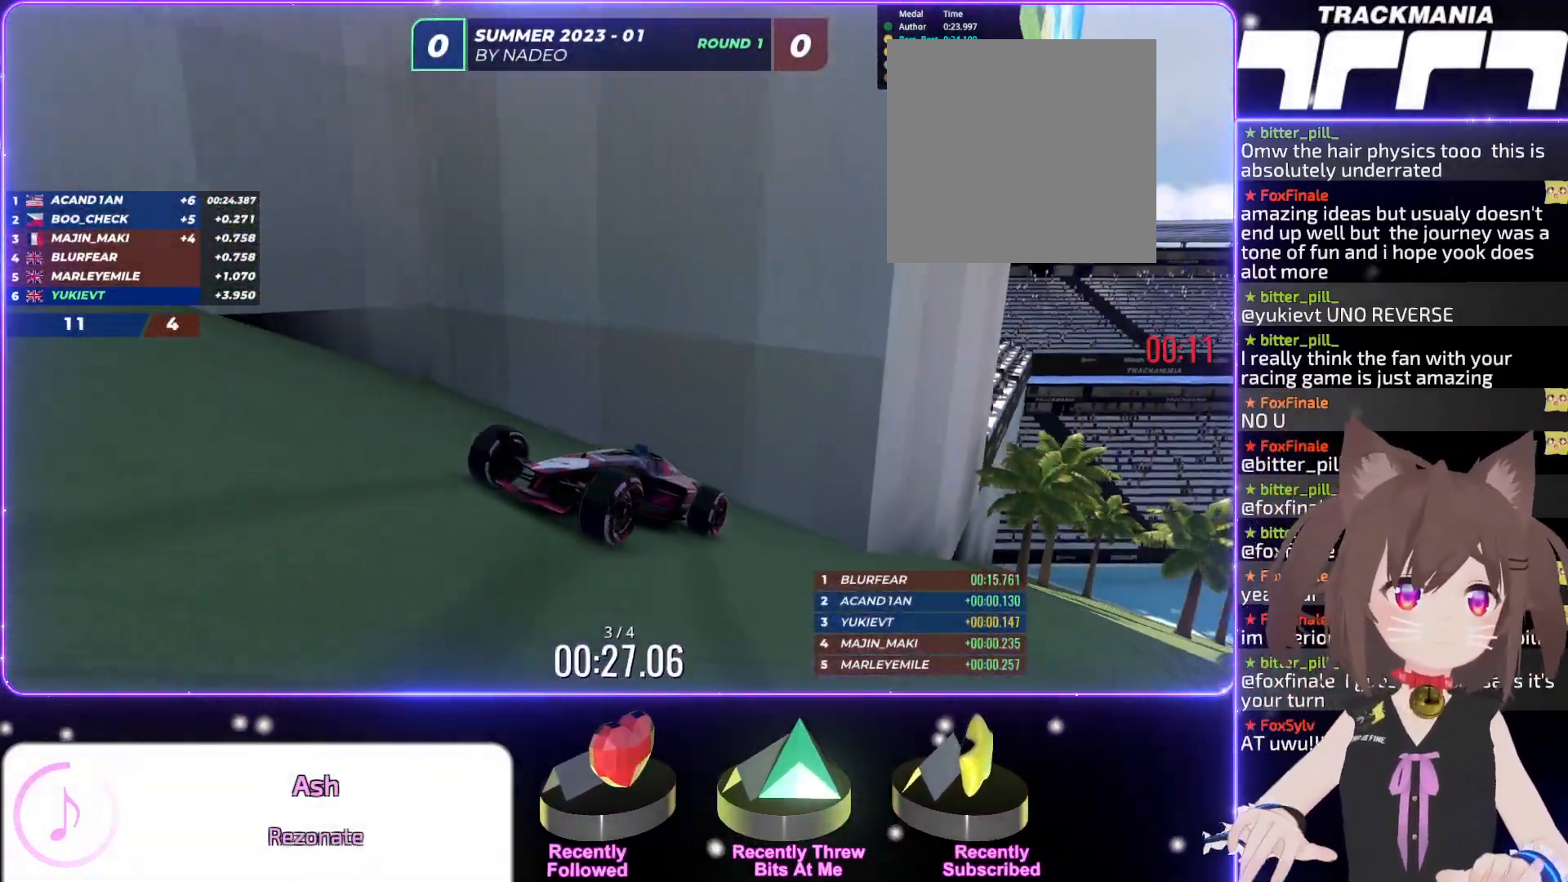
{"keys": ["up"], "events": []}
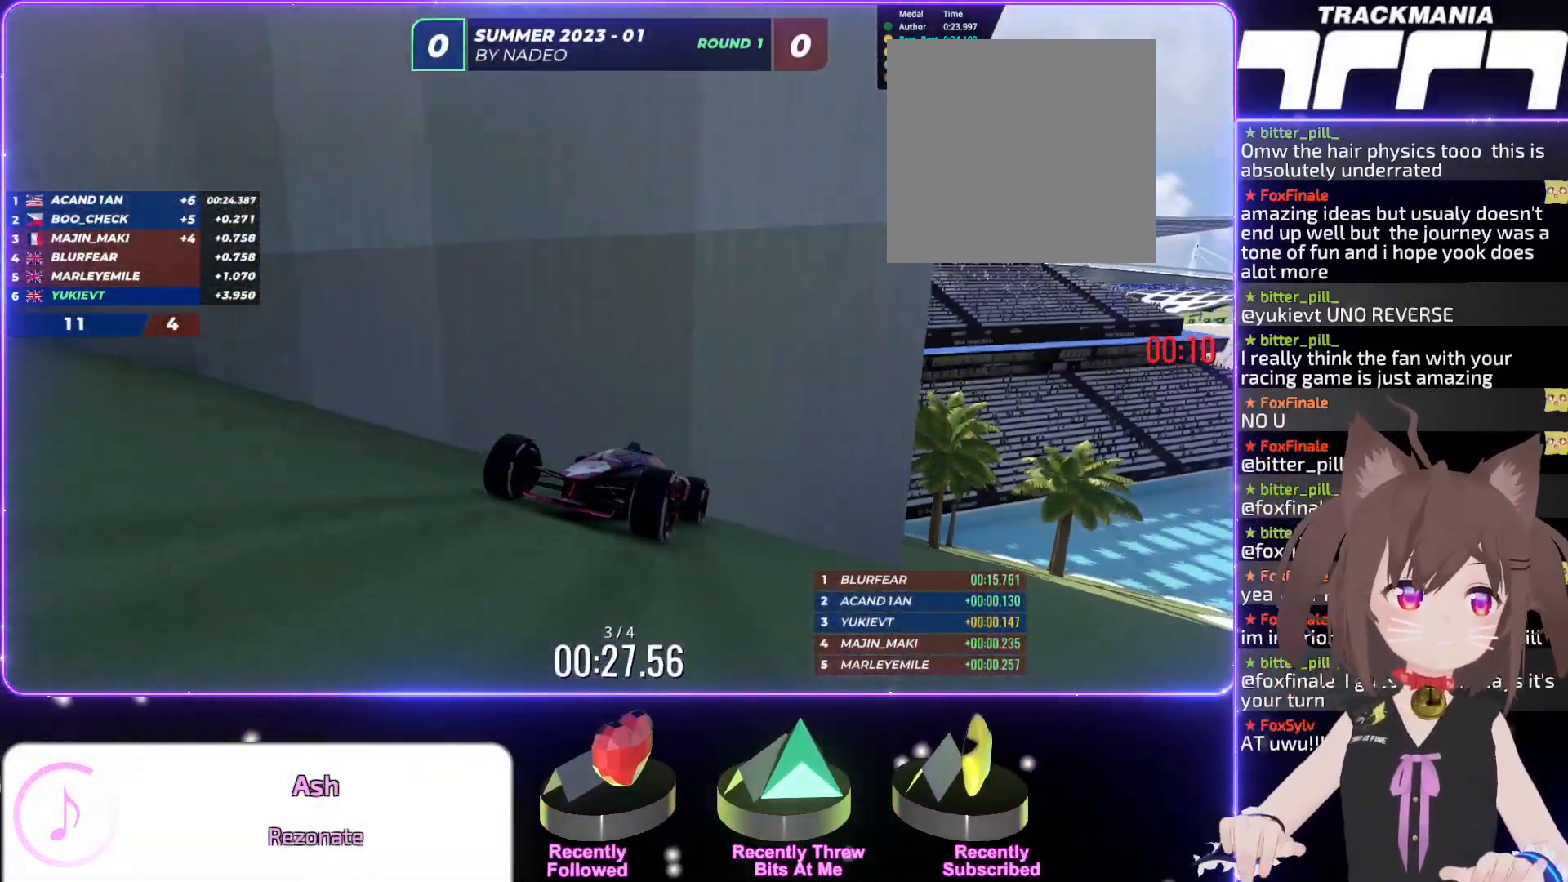
{"keys": ["up"], "events": []}
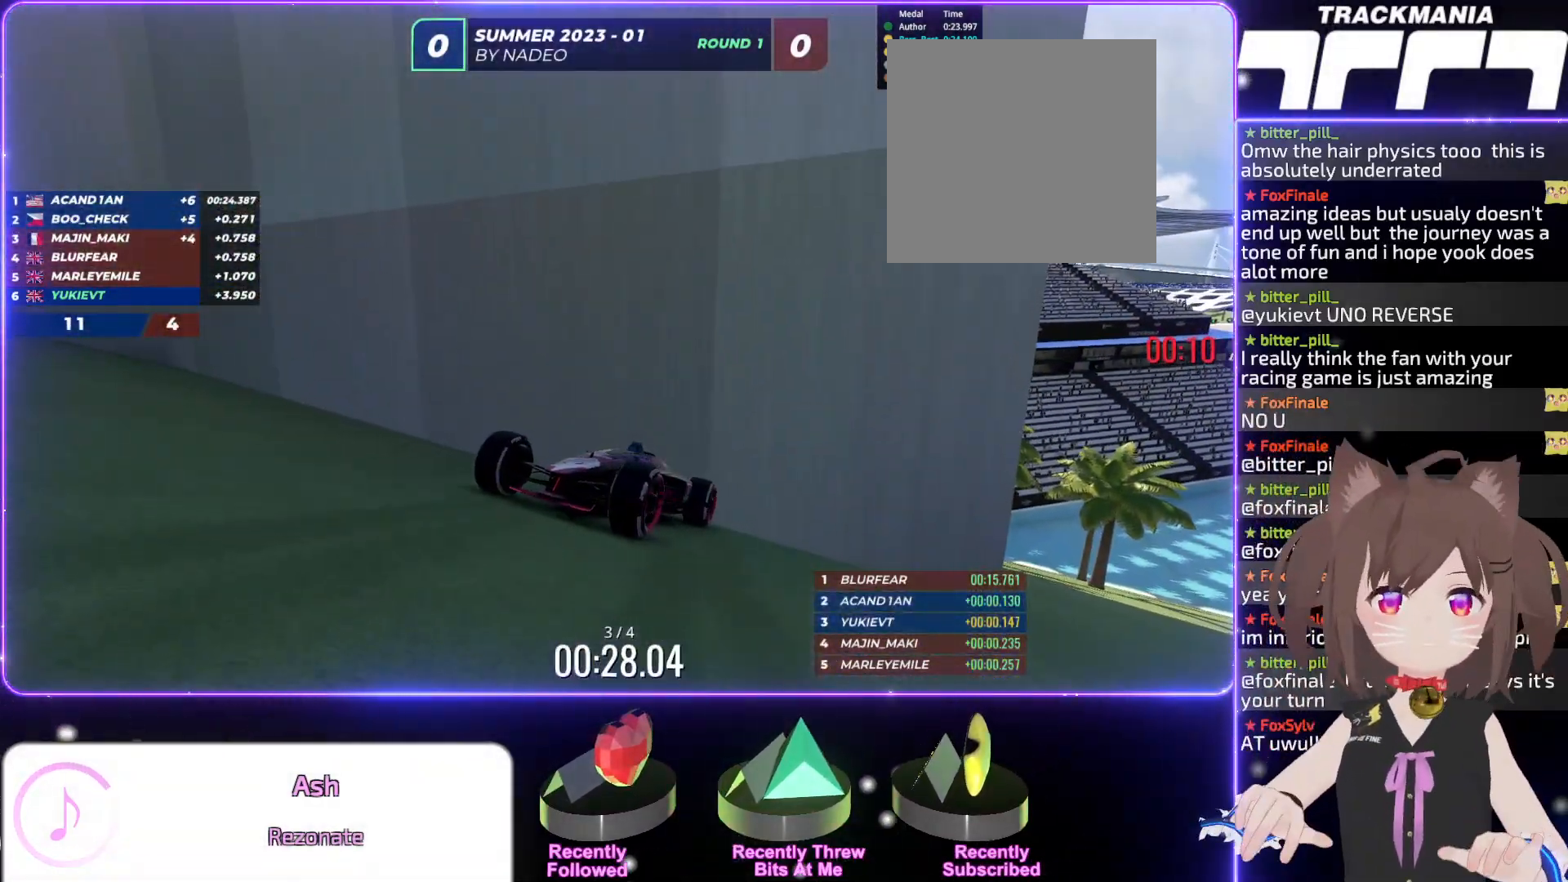
{"keys": ["right", "up"], "events": [[450, "right", "down"]]}
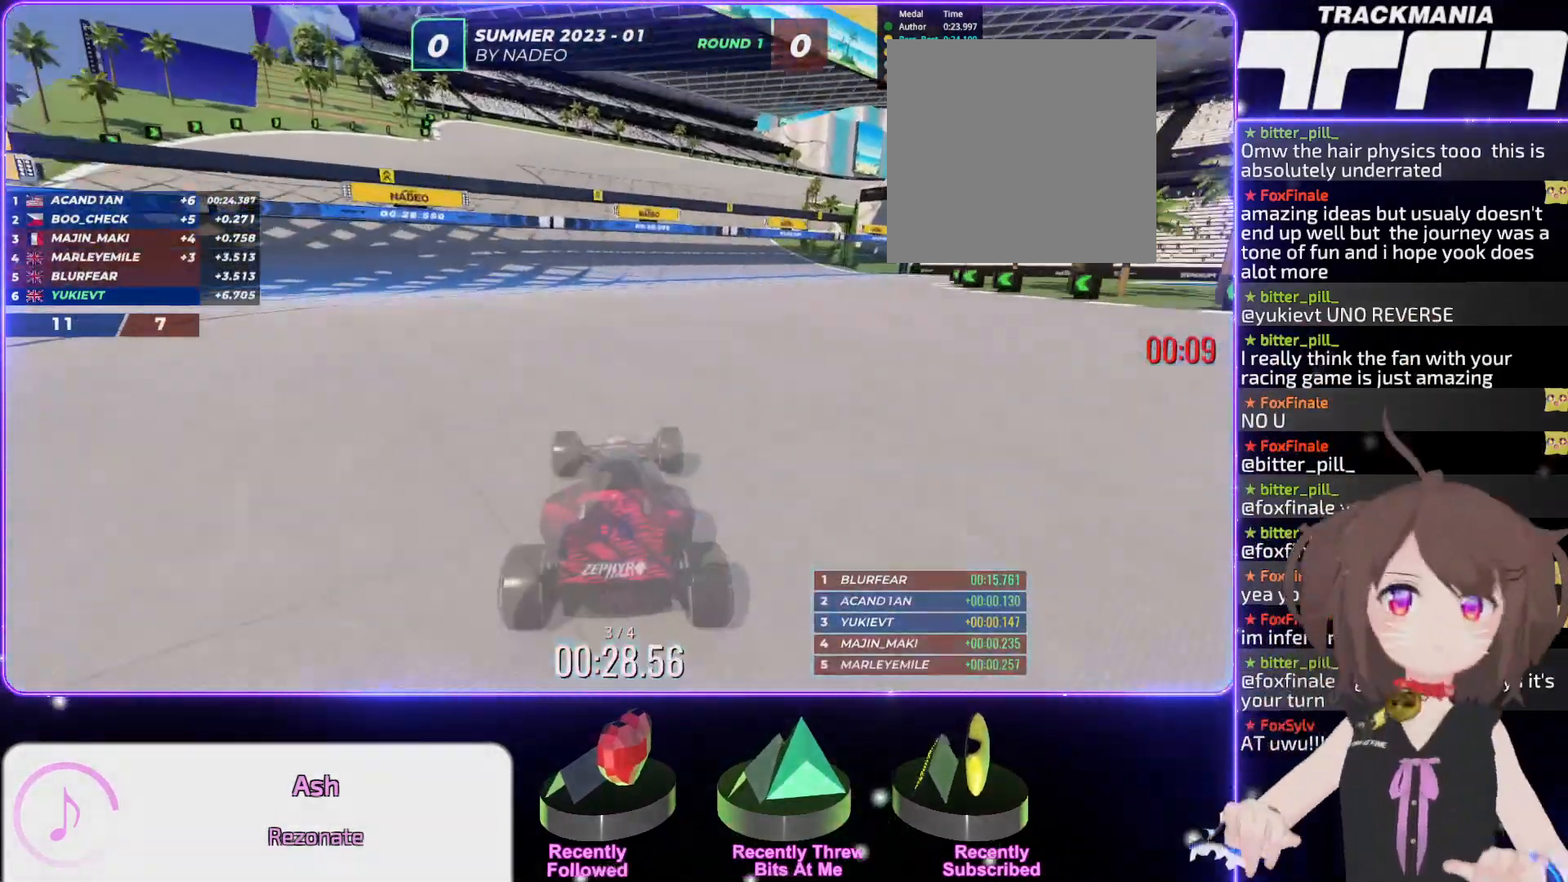
{"keys": ["right", "up"], "events": [[100, "right", "up"], [183, "right", "down"], [300, "right", "up"], [417, "right", "down"]]}
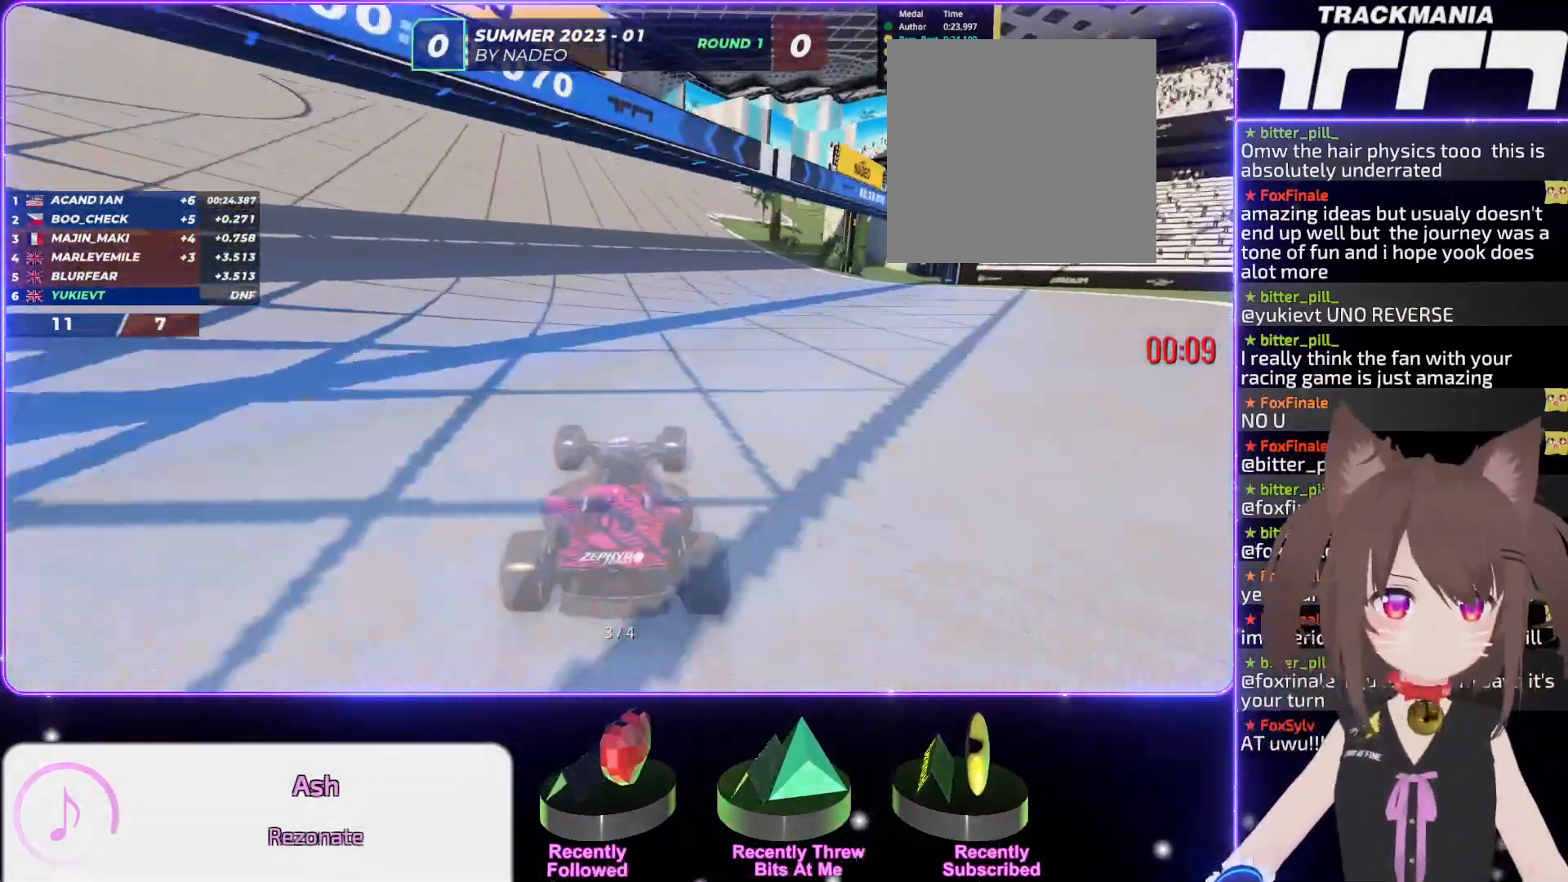
{"keys": ["up"], "events": [[50, "right", "up"], [83, "up", "up"], [333, "up", "down"]]}
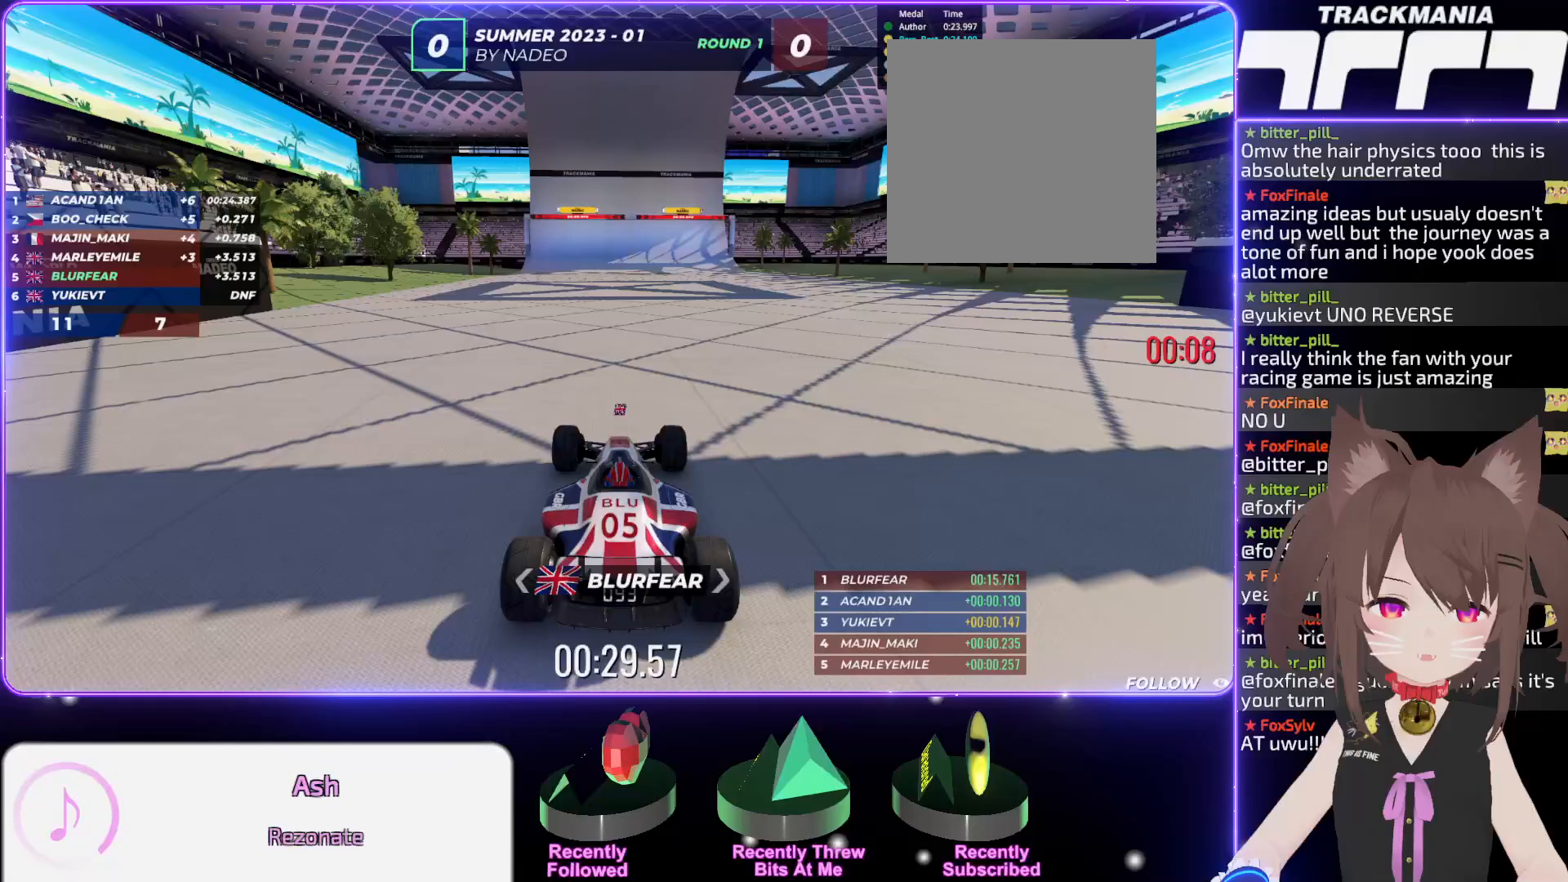
{"keys": ["up"], "events": []}
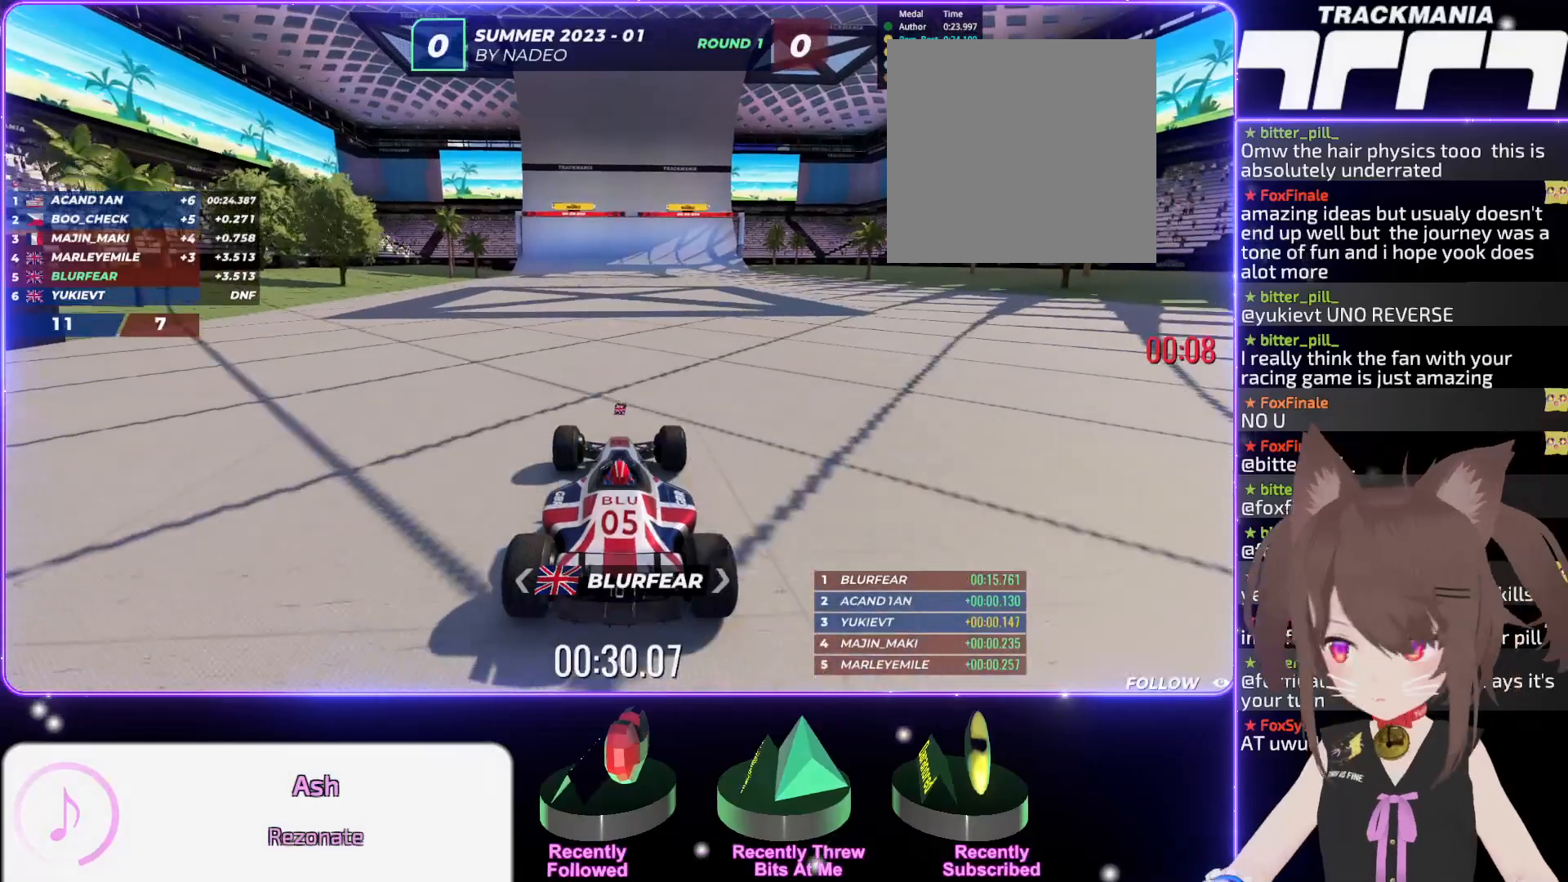
{"keys": ["up"], "events": []}
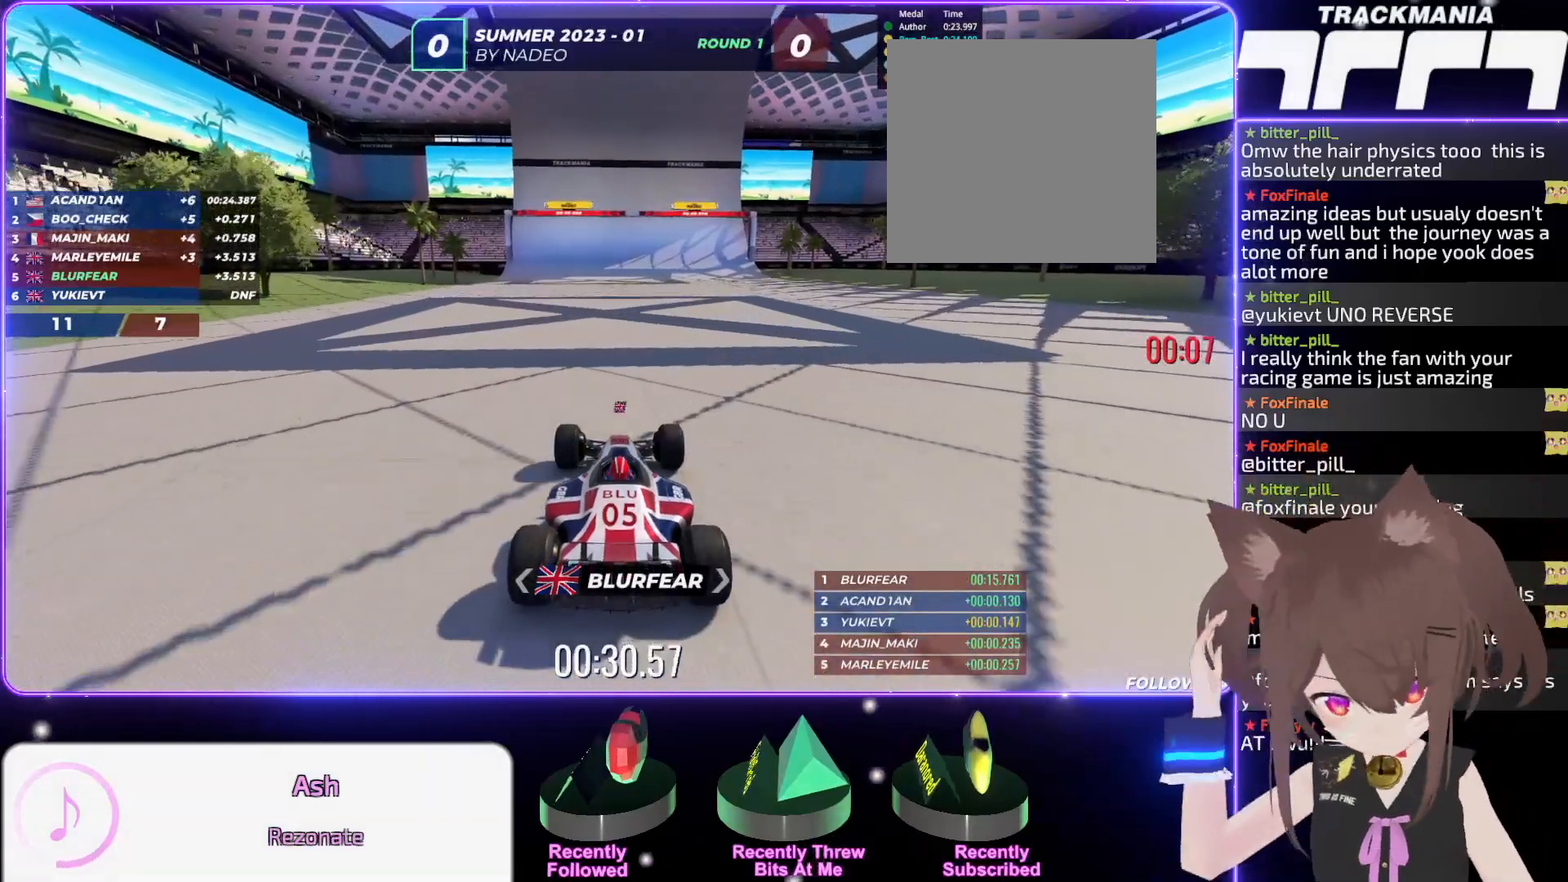
{"keys": ["up"], "events": []}
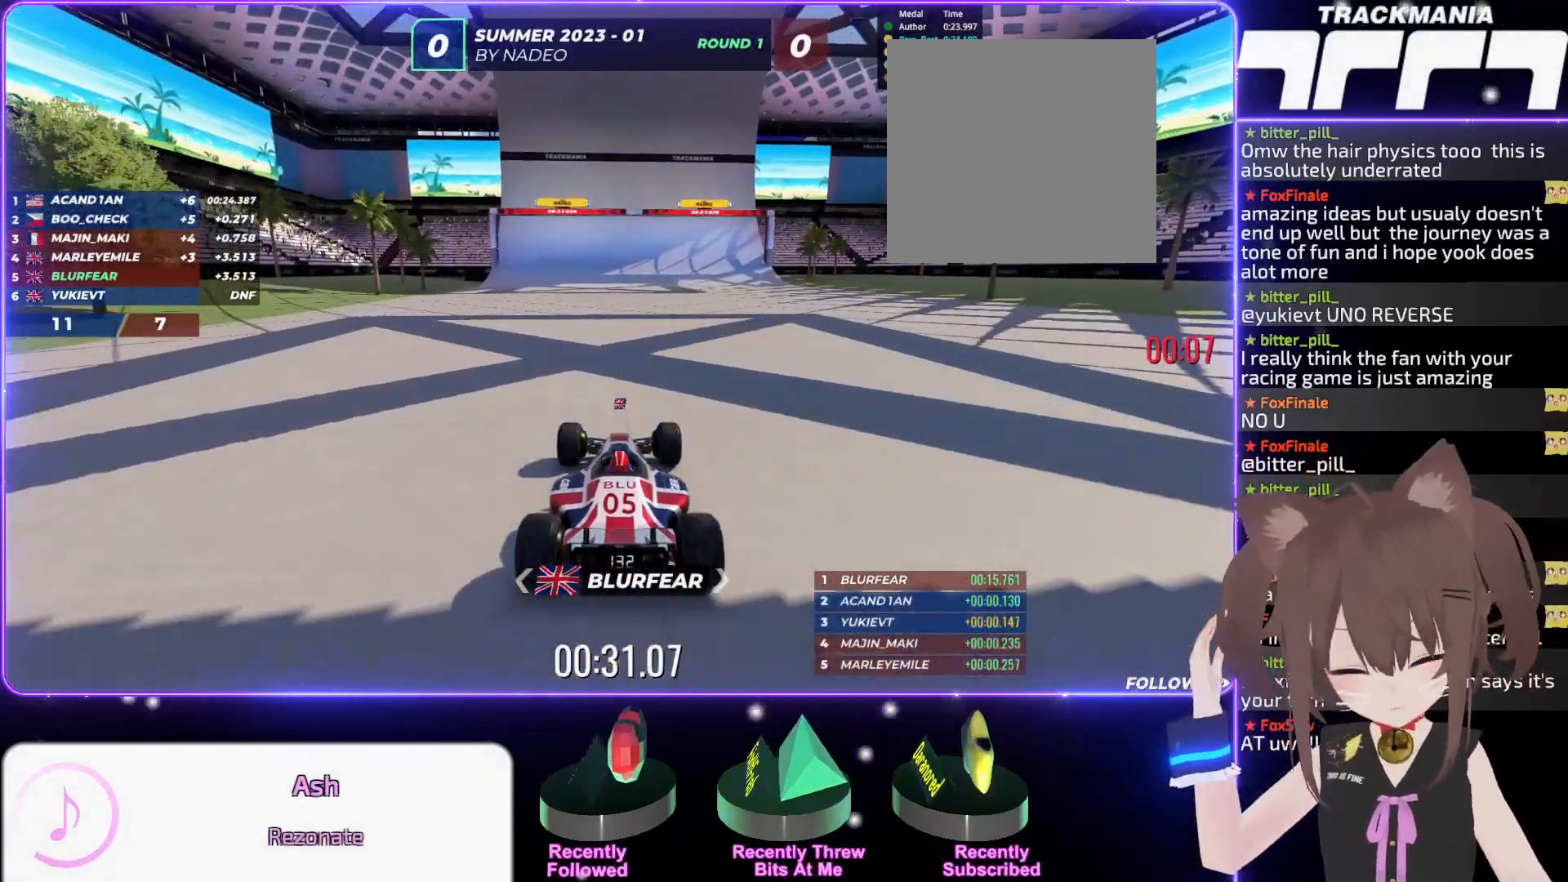
{"keys": ["up"], "events": []}
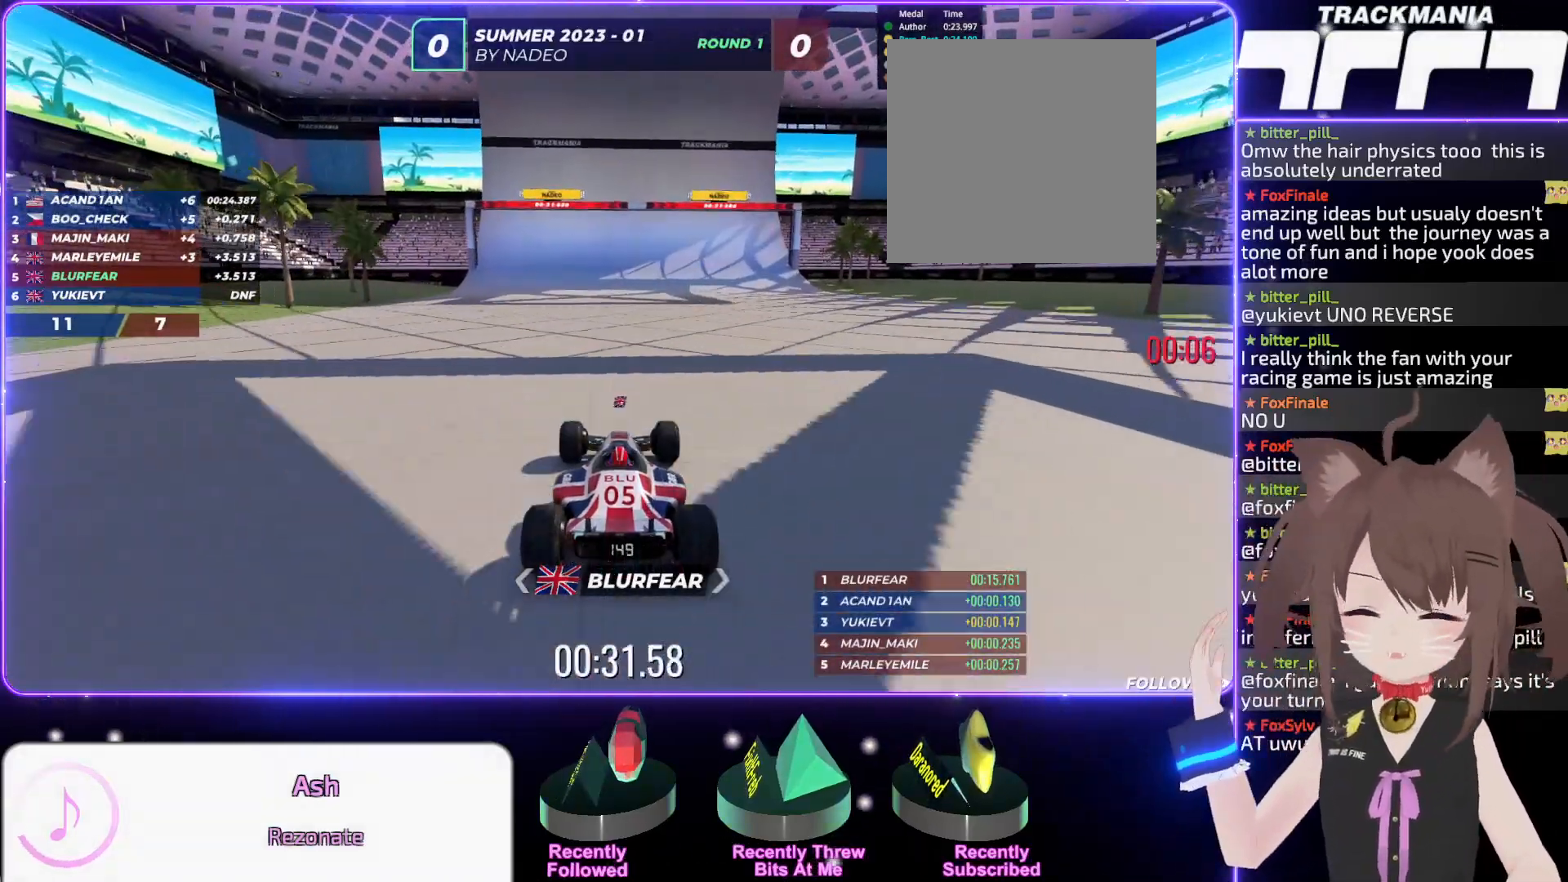
{"keys": ["up"], "events": []}
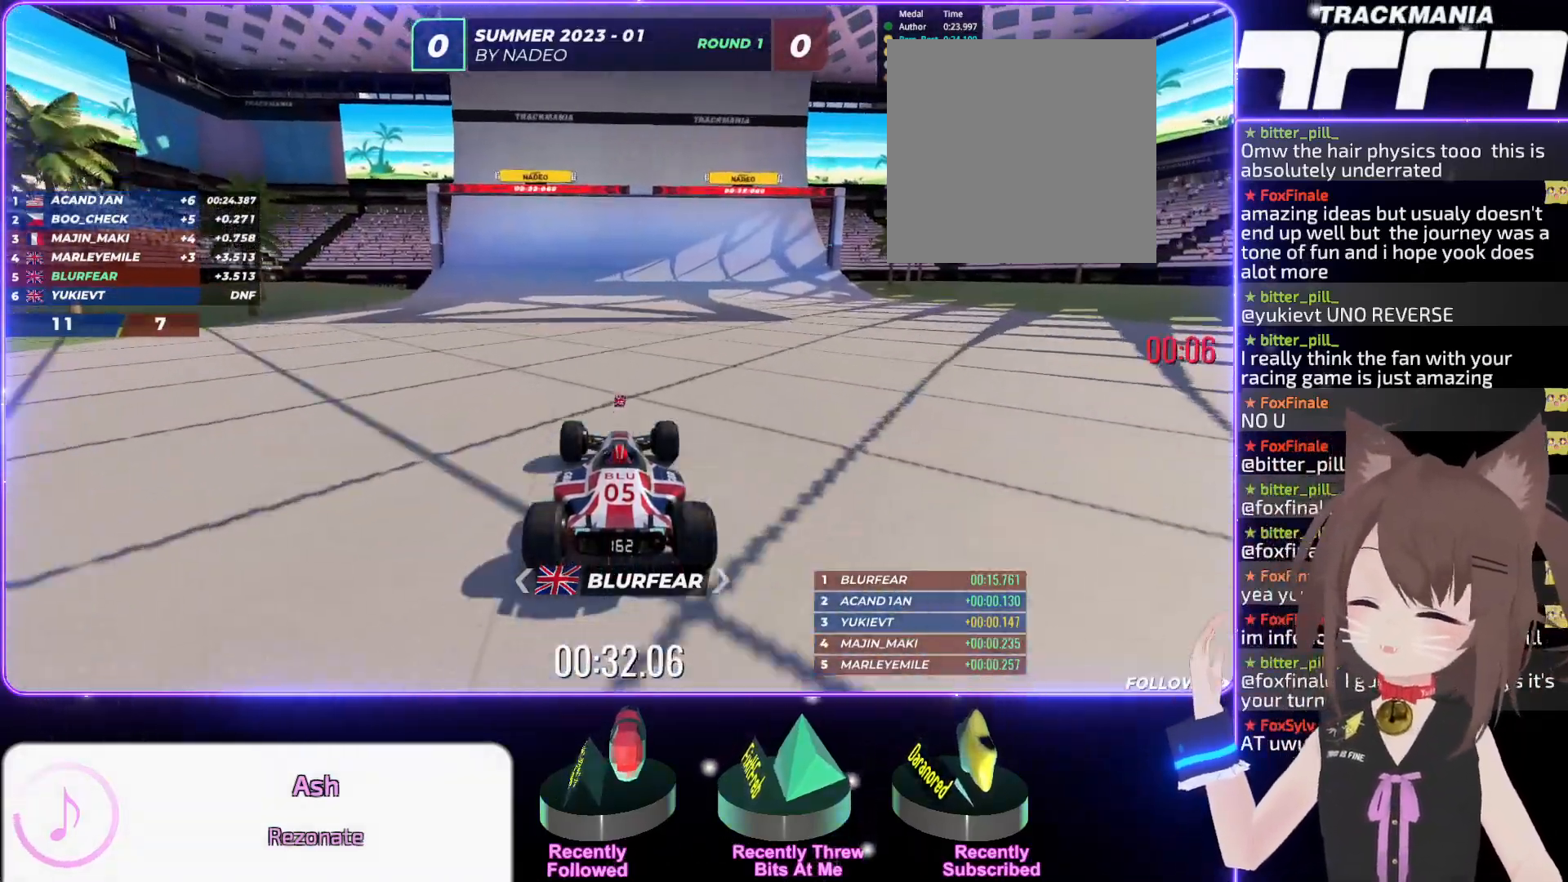
{"keys": ["up"], "events": []}
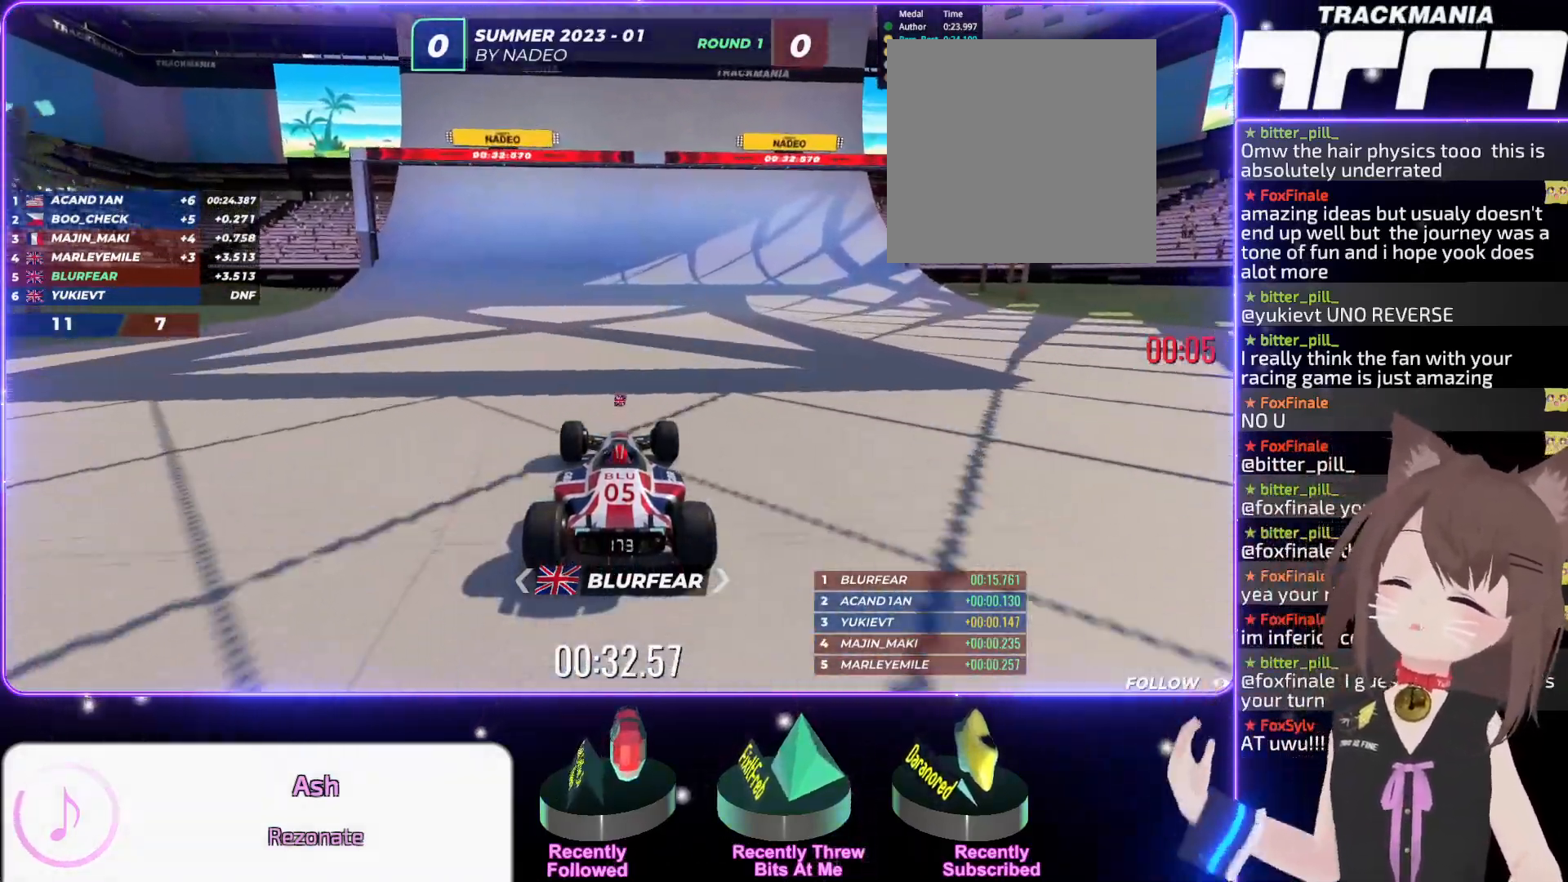
{"keys": ["up"], "events": []}
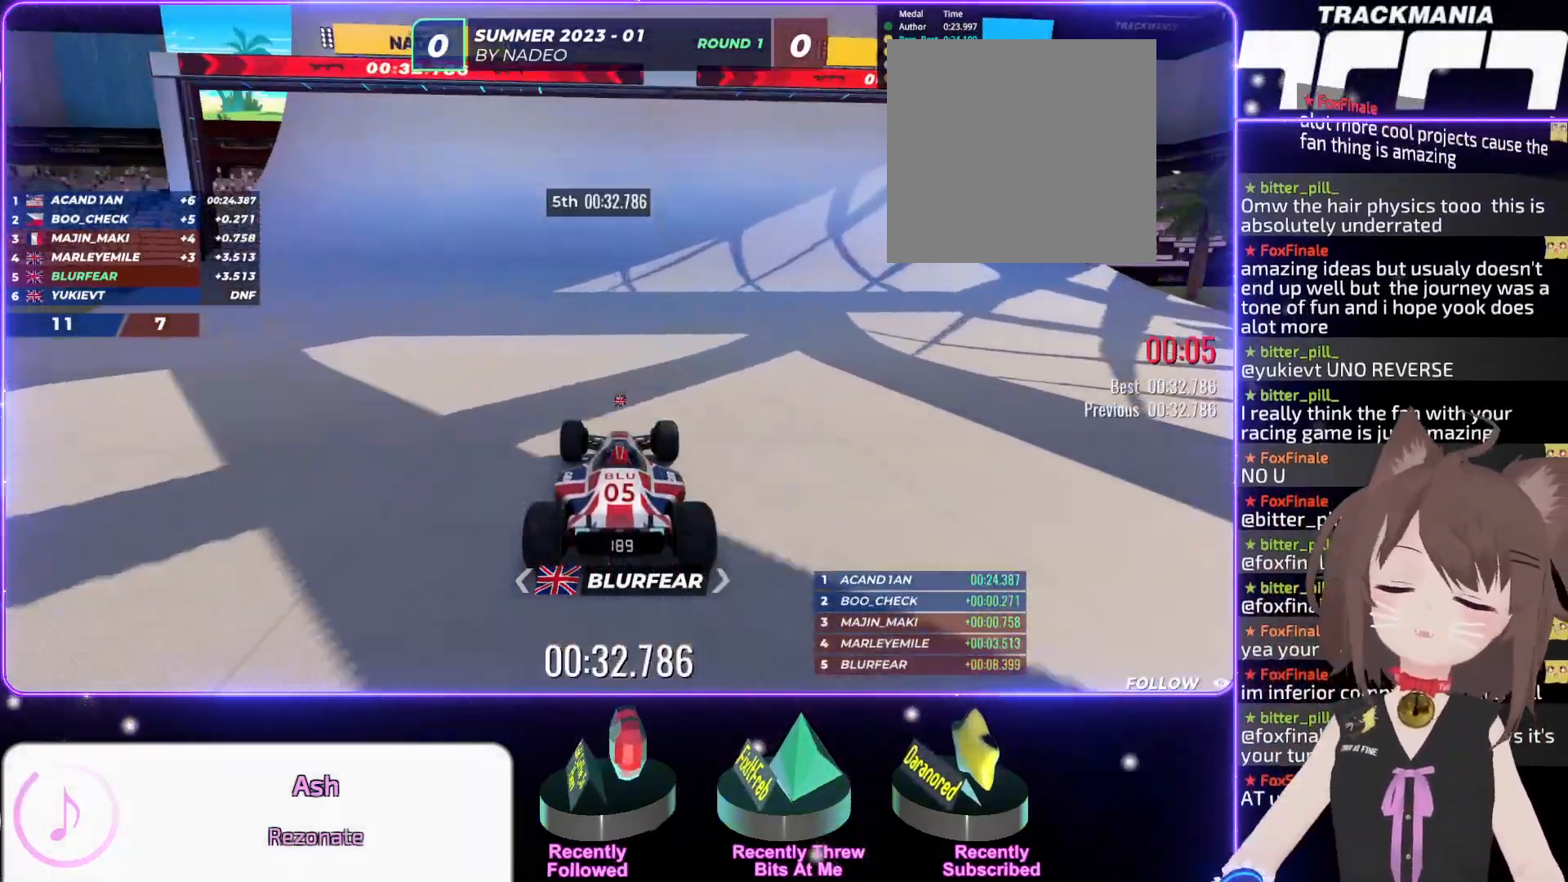
{"keys": ["up"], "events": [[317, "left", "down"], [433, "left", "up"]]}
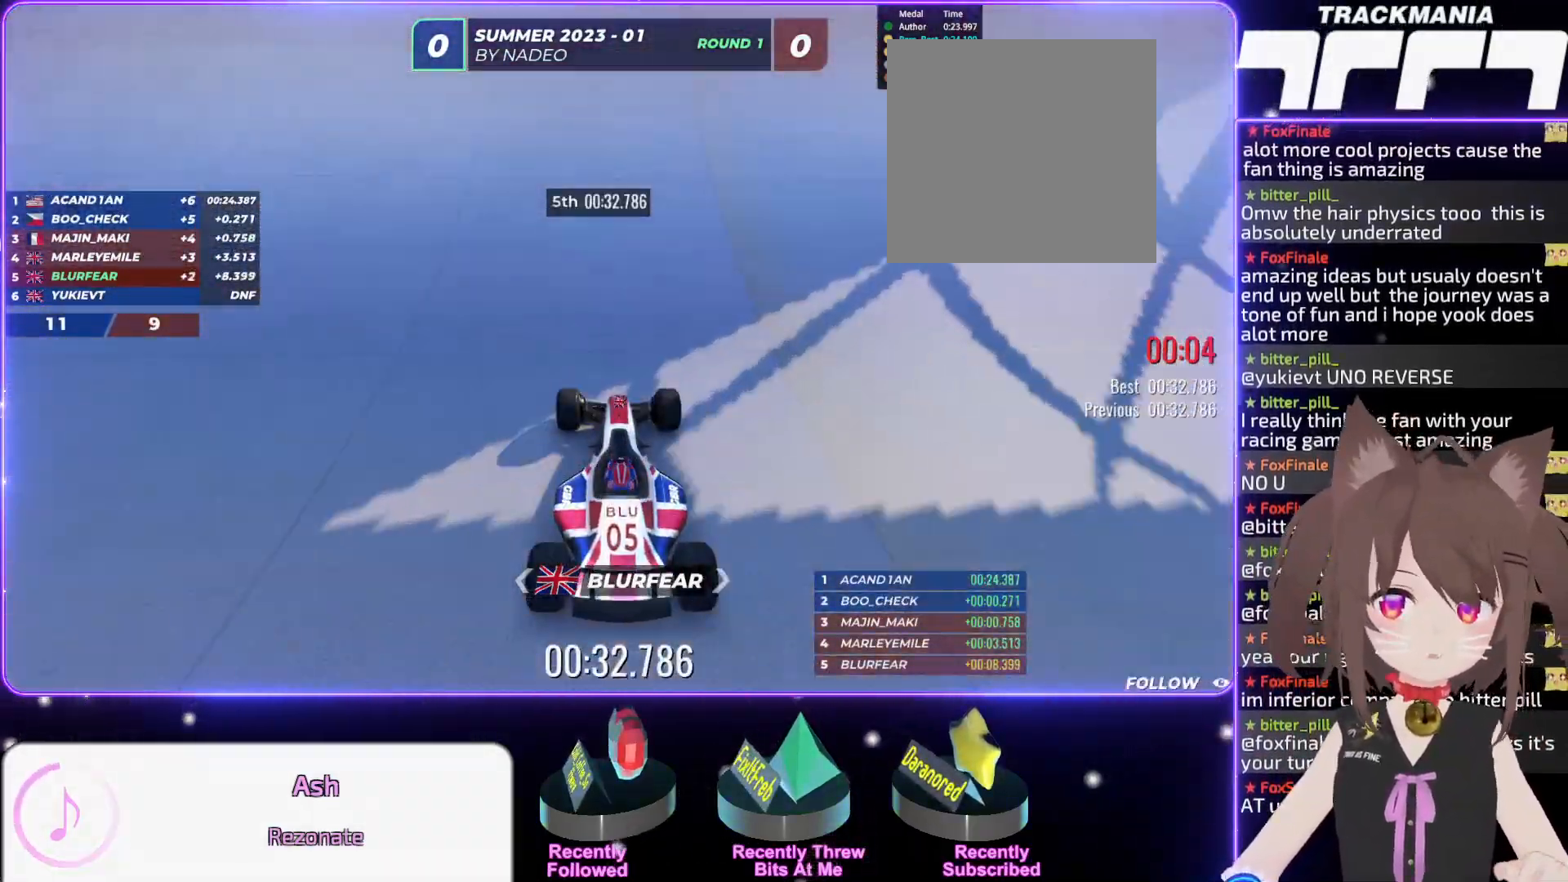
{"keys": ["up"], "events": []}
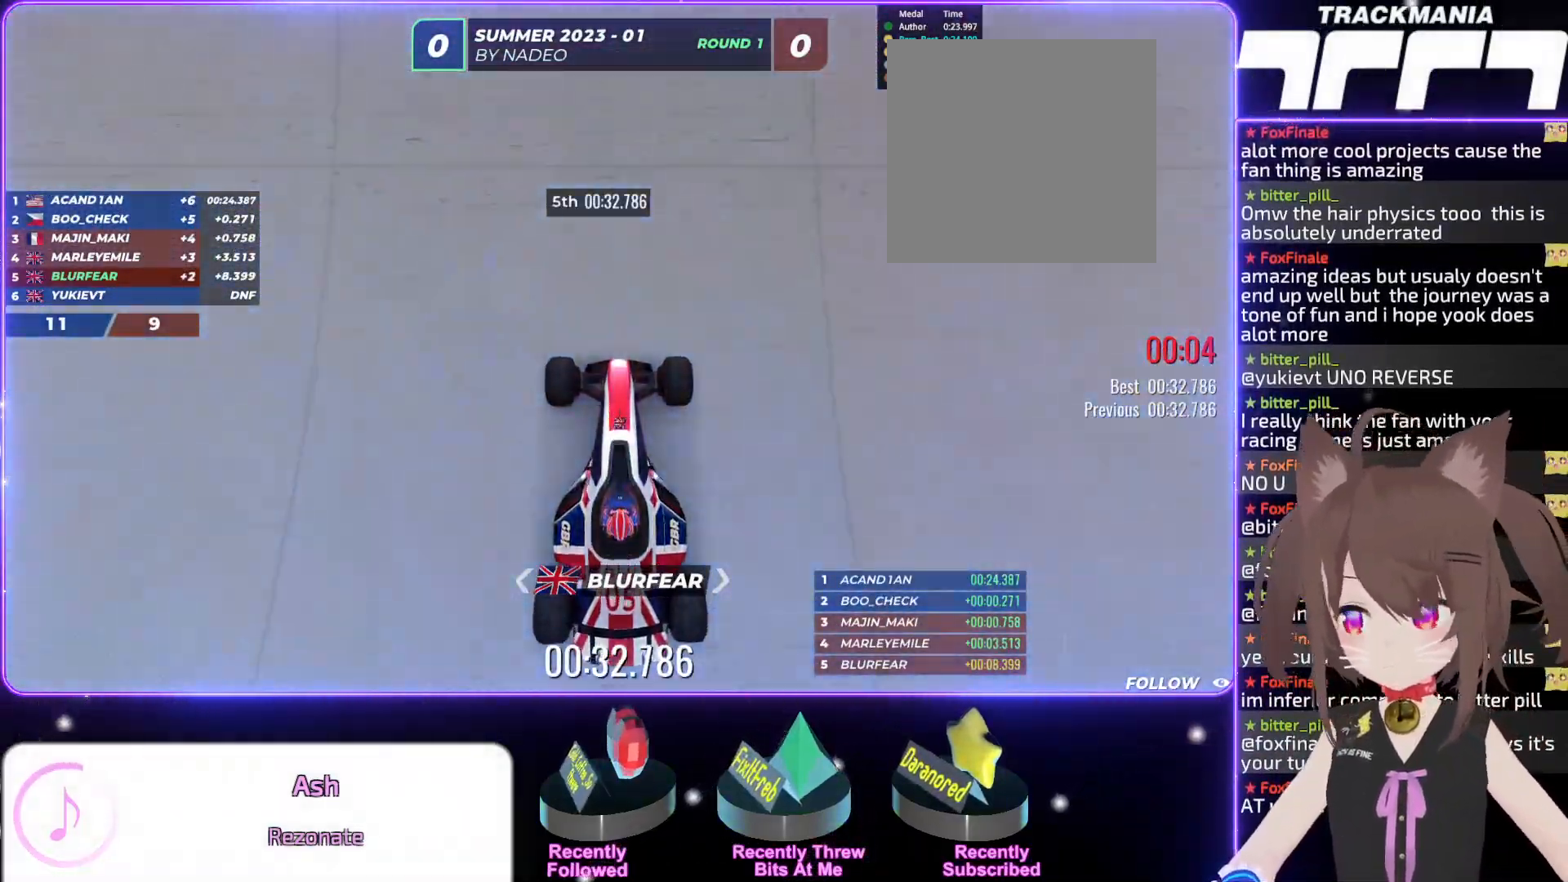
{"keys": ["up"], "events": []}
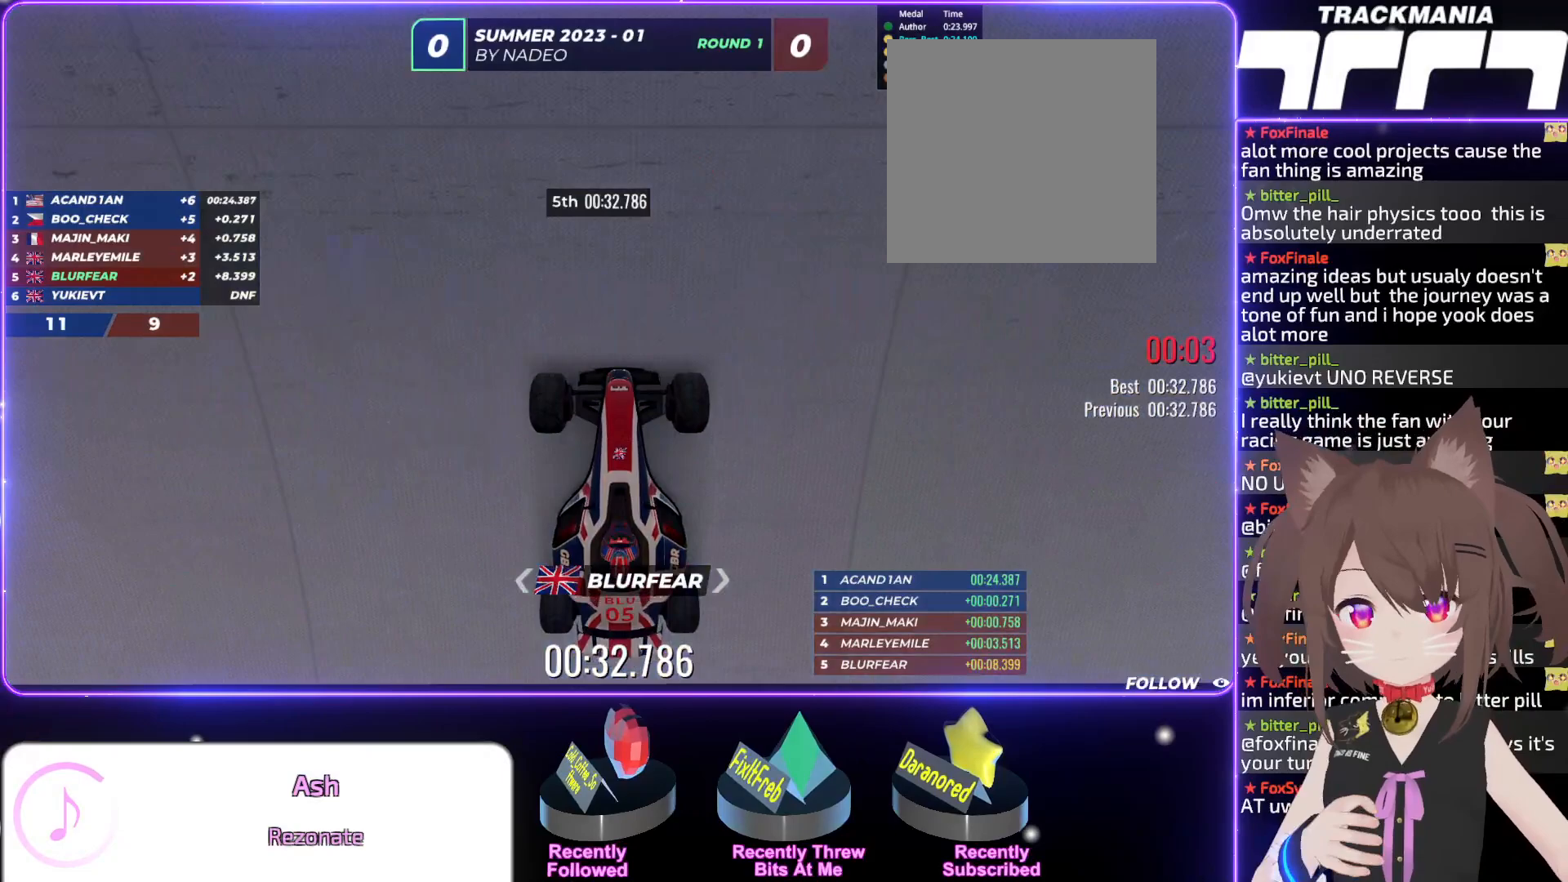
{"keys": ["up"], "events": []}
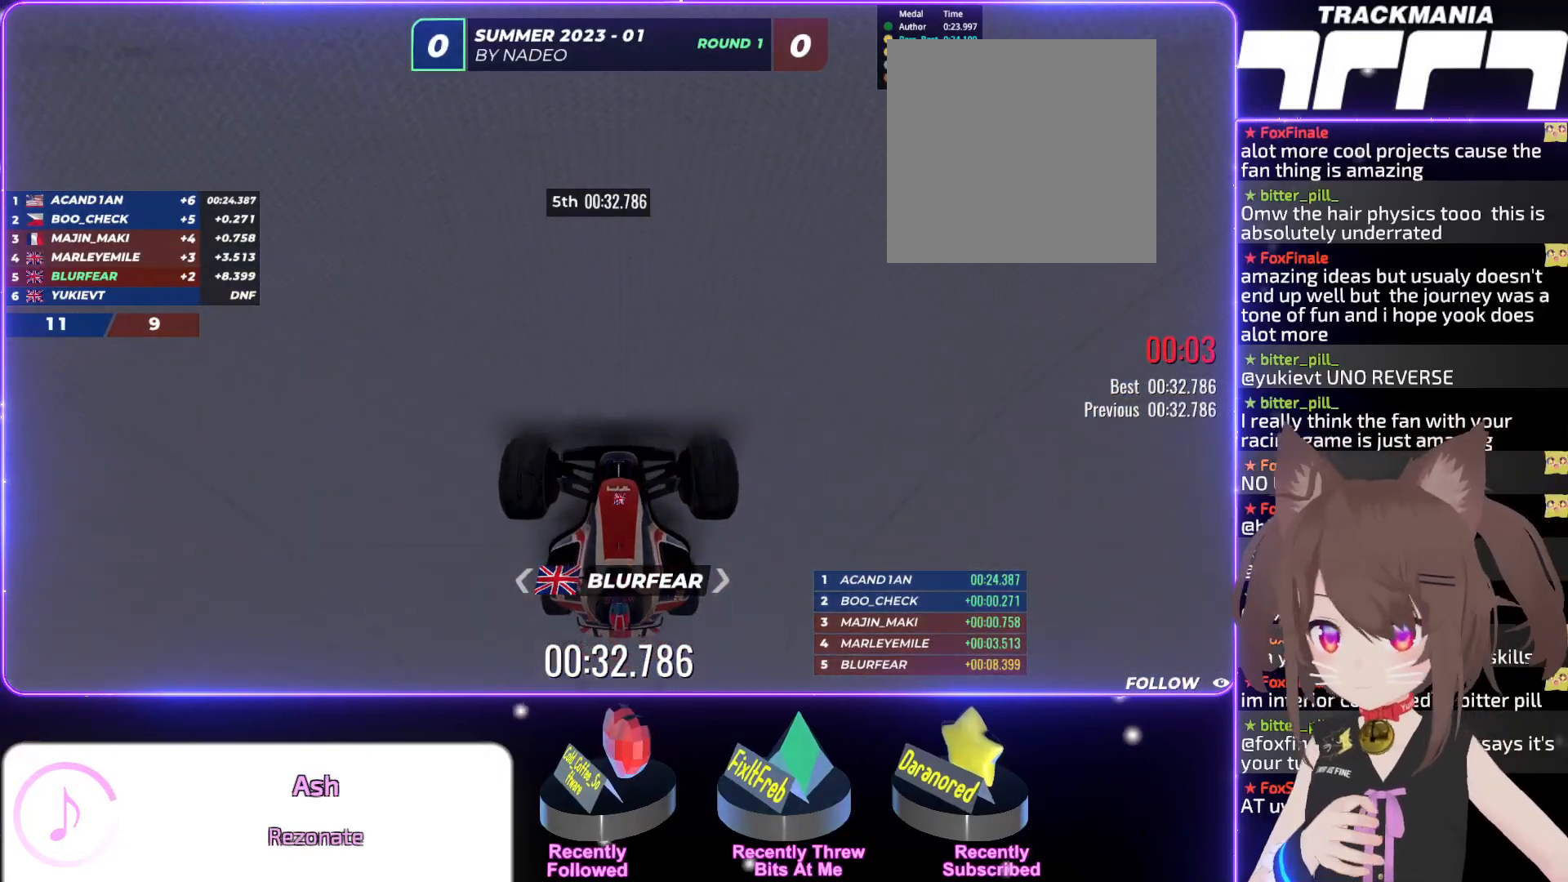
{"keys": [], "events": [[500, "up", "up"]]}
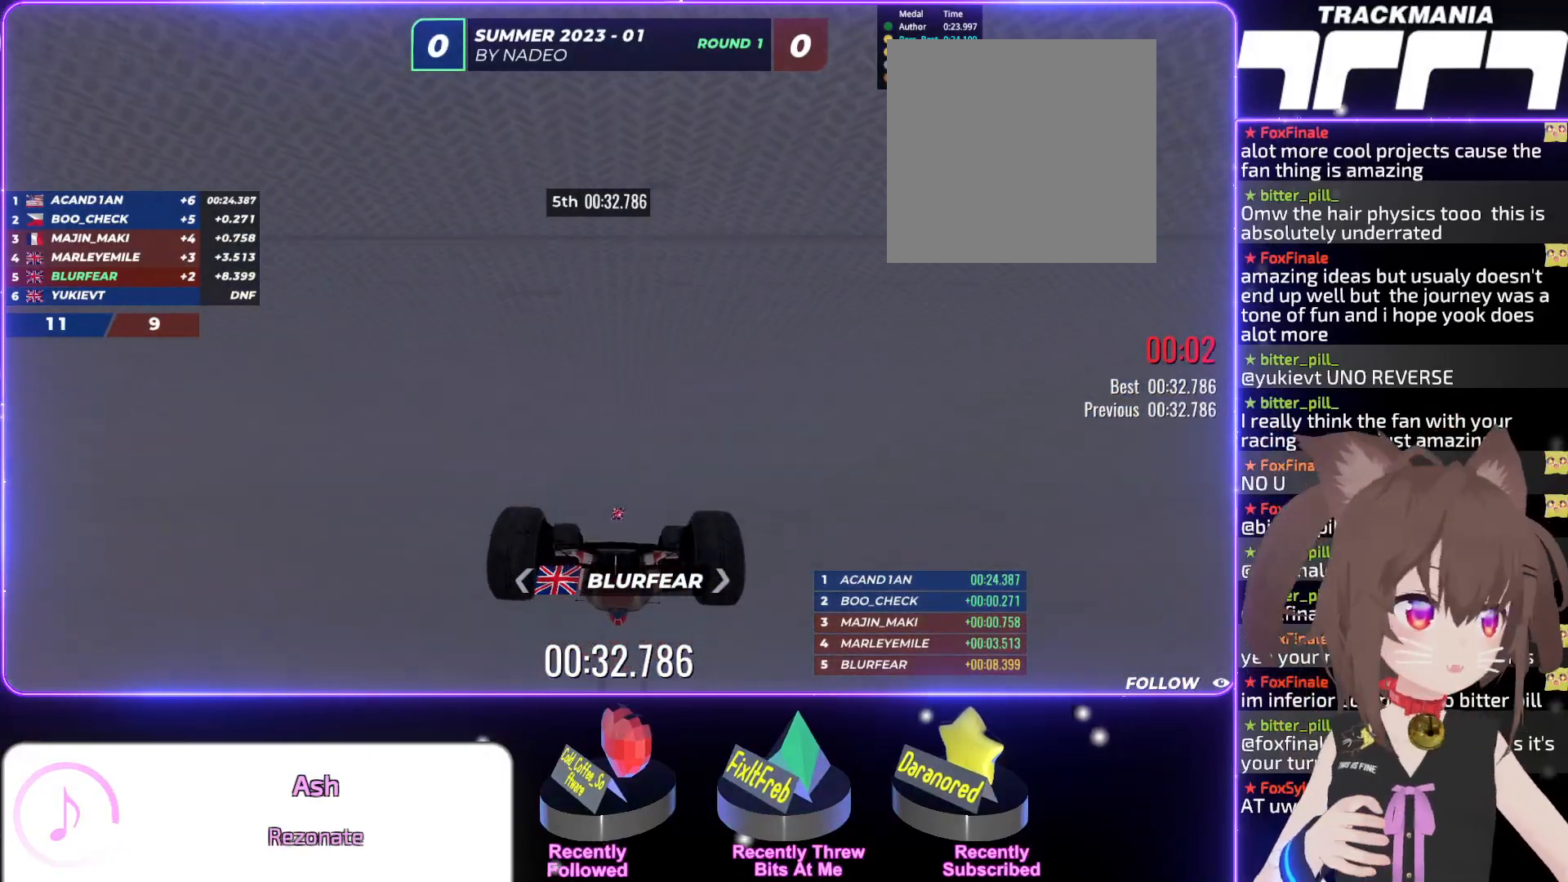
{"keys": ["up"], "events": [[83, "up", "down"]]}